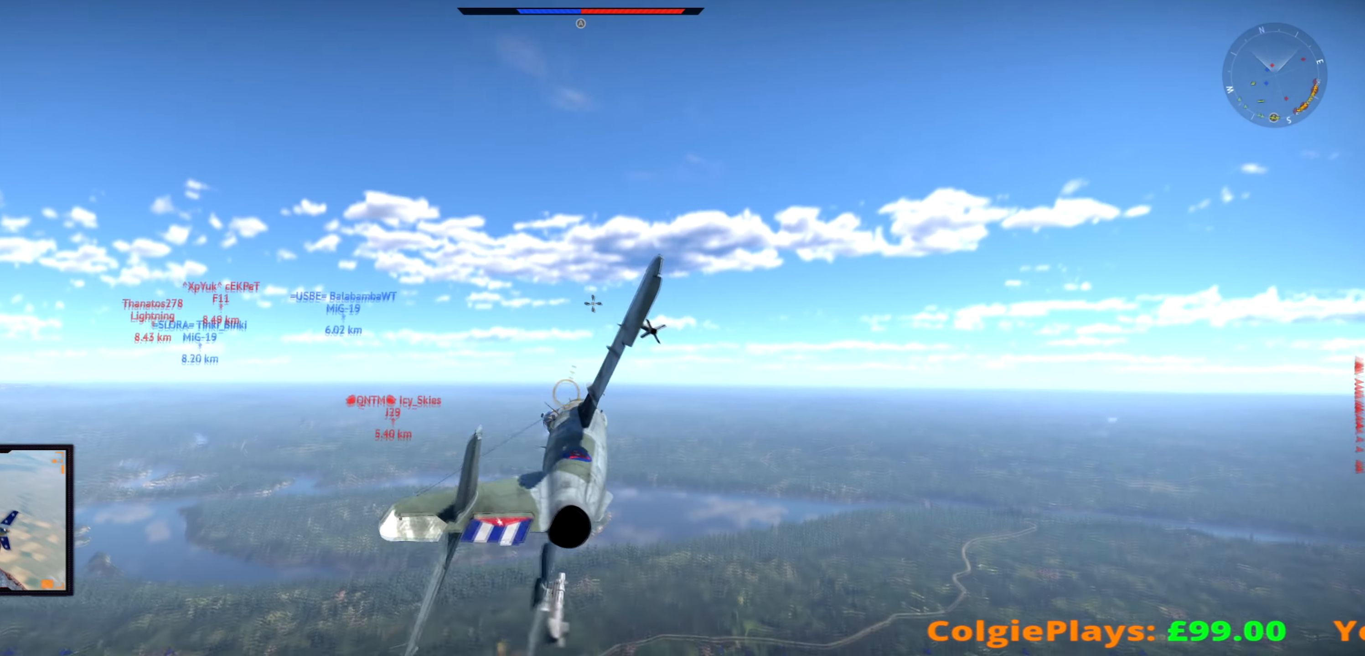
Gameplay with keyboard; each line is a JSON object with the keys held at the frame after it. "events" lists presses ("down") and releases ("up") of "a", "d", "e", "f", "q", "s", "w", "x" and "z" between this image and that frame as [ms after this image, input, new state], when the widget could be followed in between. No other keys are recorded. Mouse input is not recorded.
{"keys": ["a"]}
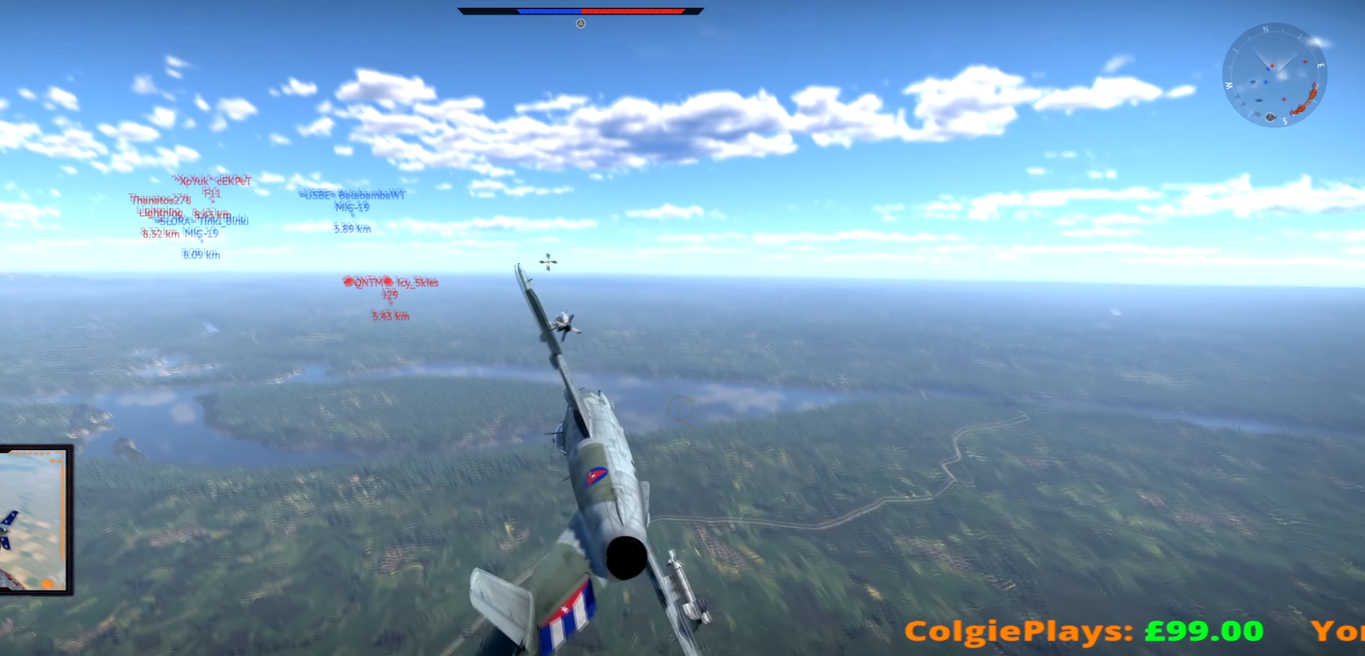
{"keys": ["a"], "events": []}
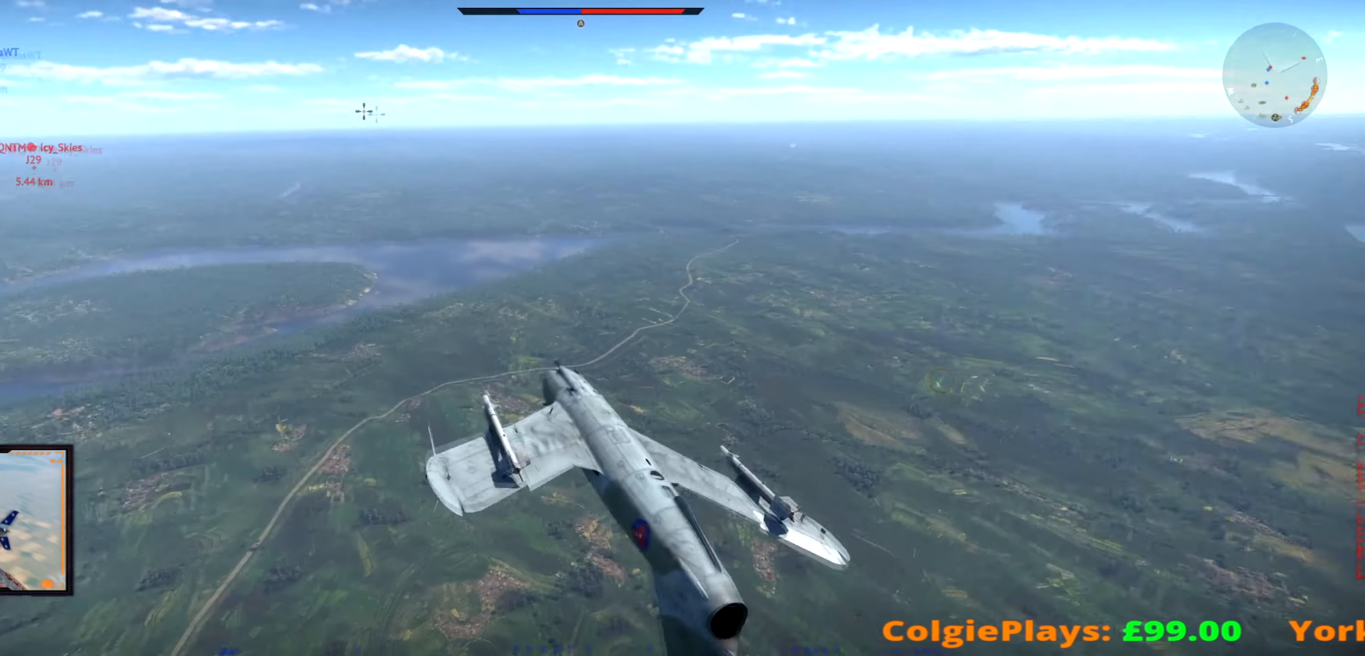
{"keys": [], "events": [[267, "a", "up"]]}
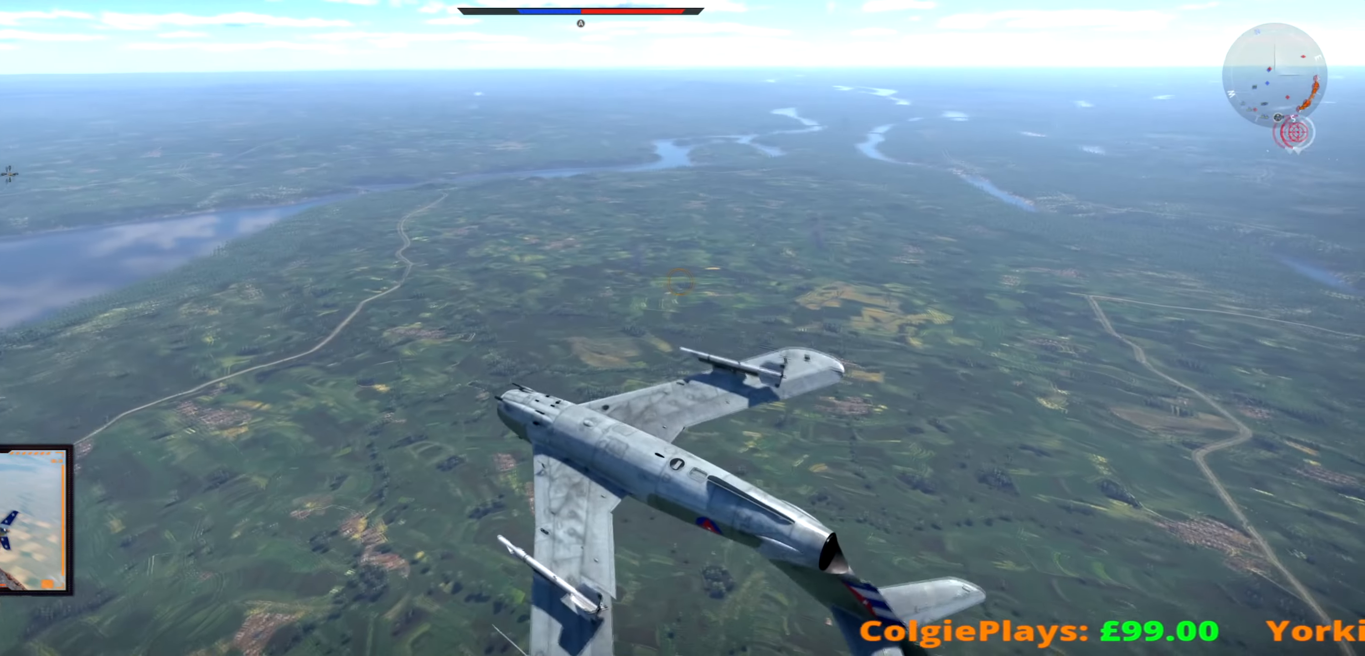
{"keys": [], "events": []}
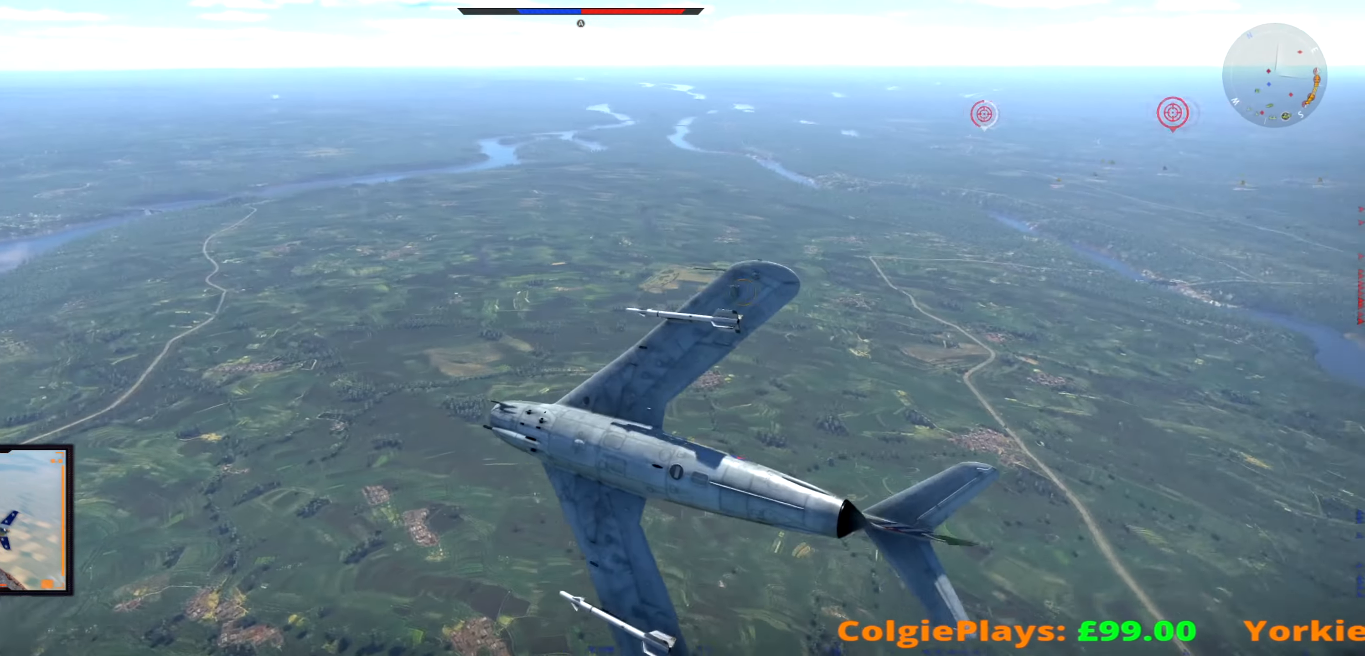
{"keys": [], "events": [[167, "d", "down"], [417, "d", "up"]]}
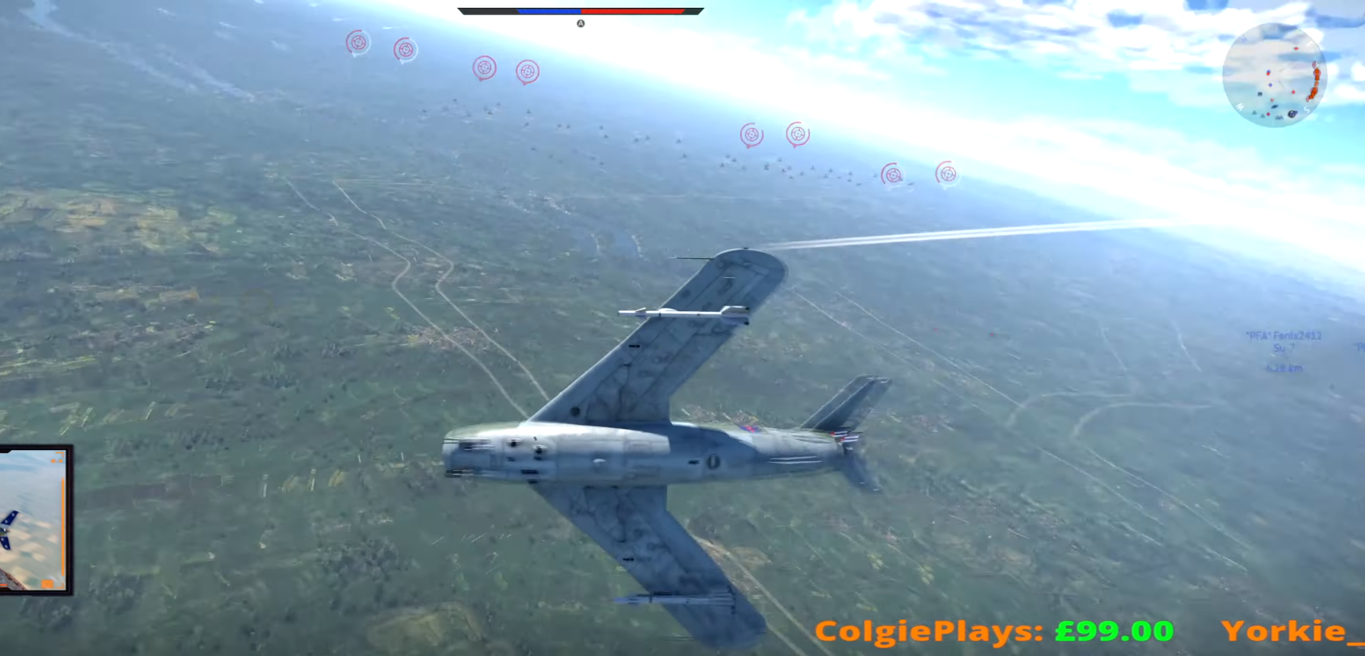
{"keys": [], "events": [[150, "d", "down"], [333, "d", "up"]]}
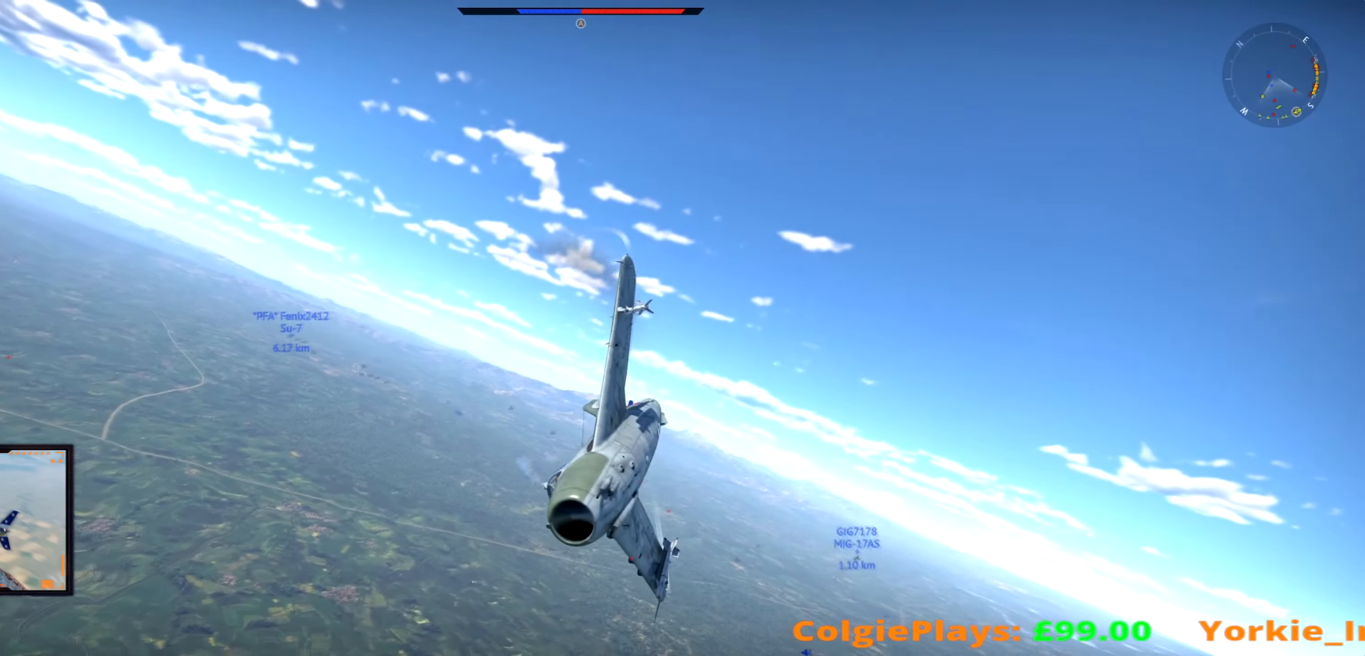
{"keys": ["d"], "events": [[150, "d", "down"]]}